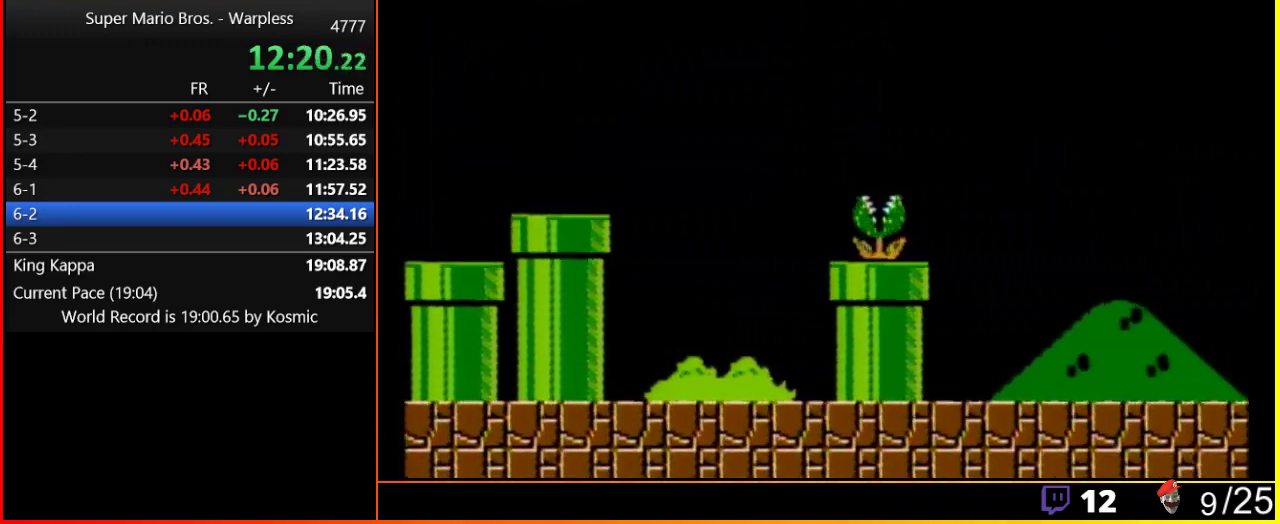
Gameplay with a controller (Nintendo layout); each line is a JSON object with the inputs held at the frame after it. "events" lists button and stick changes between this image and that frame as [ms after this image, input, new state], when the widget could be followed in between. Not read: L3 R3.
{"buttons": ["B", "DPAD_RIGHT"], "events": [[133, "A", "up"]]}
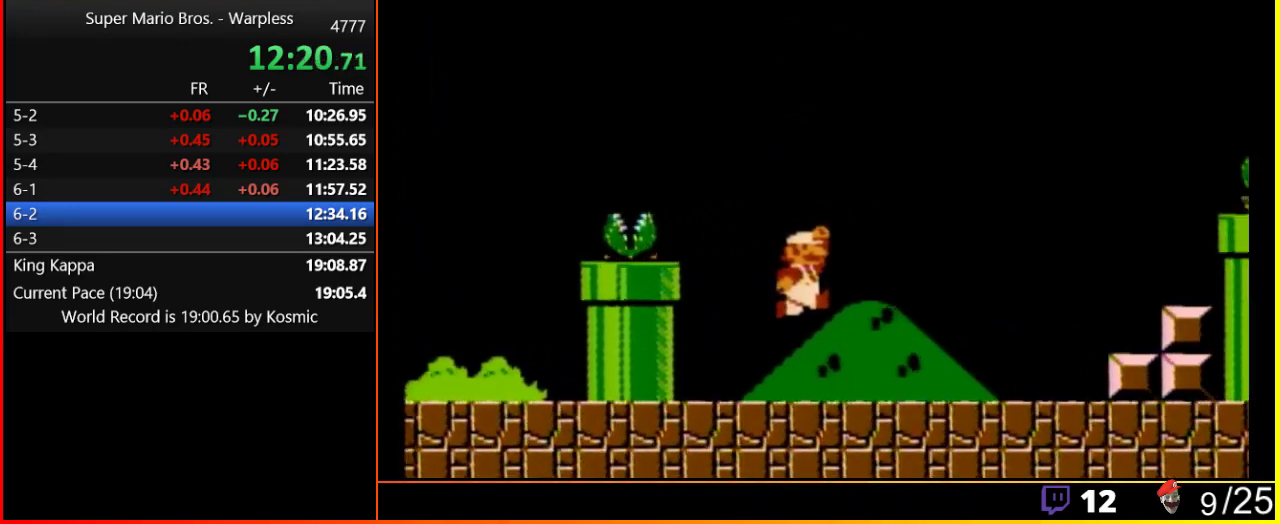
{"buttons": ["A", "B", "DPAD_RIGHT"], "events": [[500, "A", "down"]]}
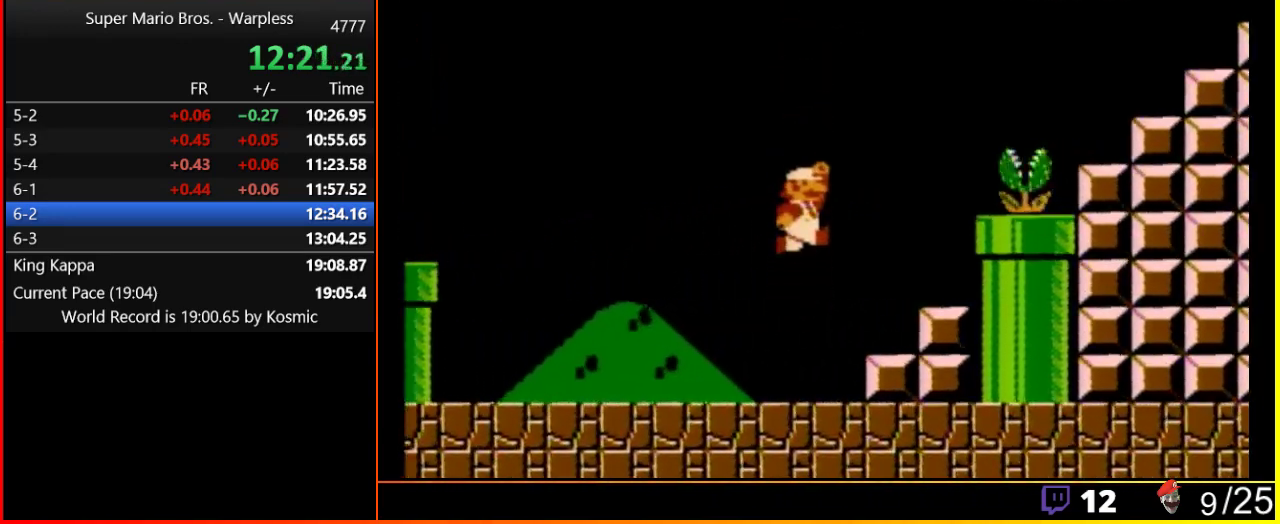
{"buttons": ["B", "DPAD_LEFT"], "events": [[33, "B", "up"], [333, "B", "down"], [367, "A", "up"], [417, "DPAD_RIGHT", "up"], [417, "DPAD_UP", "down"], [467, "DPAD_LEFT", "down"], [467, "DPAD_UP", "up"]]}
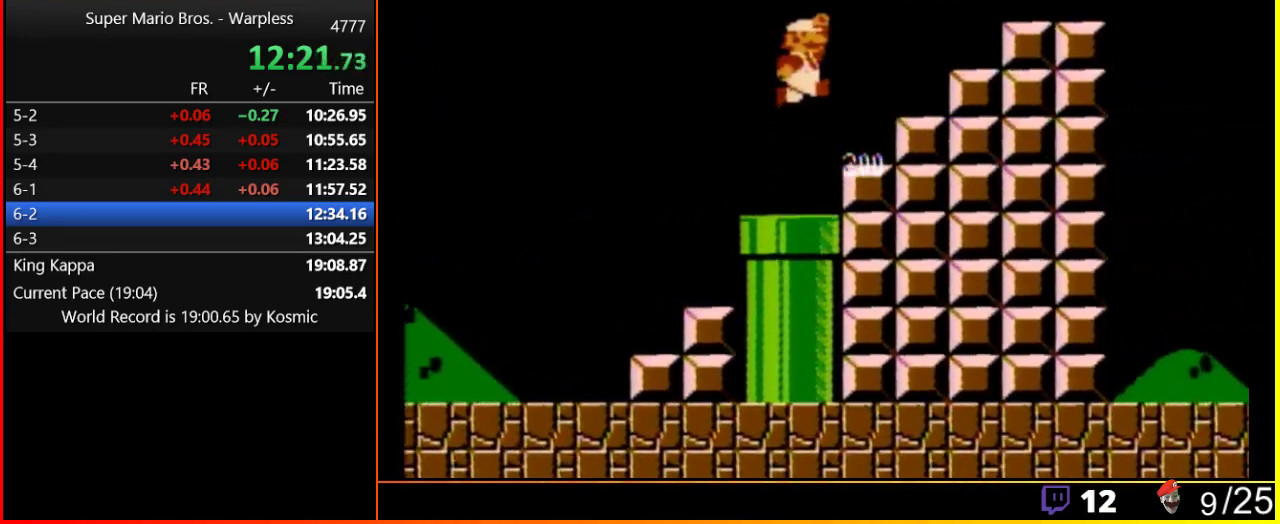
{"buttons": ["A", "B"], "events": [[83, "A", "down"], [117, "DPAD_LEFT", "up"]]}
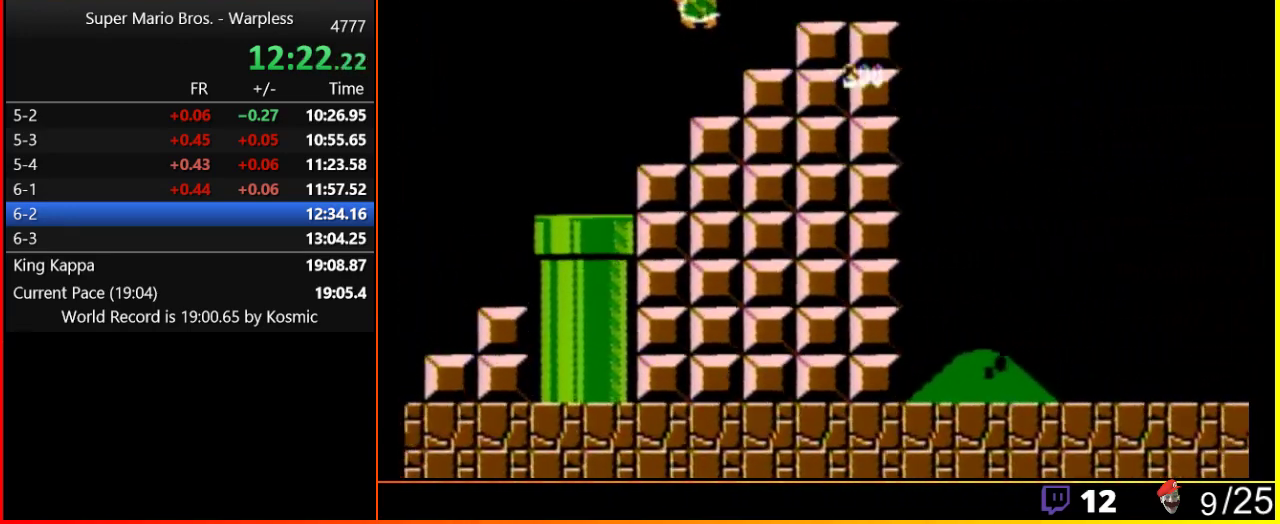
{"buttons": ["A", "B", "DPAD_RIGHT"], "events": [[233, "DPAD_RIGHT", "down"], [267, "A", "up"], [450, "A", "down"]]}
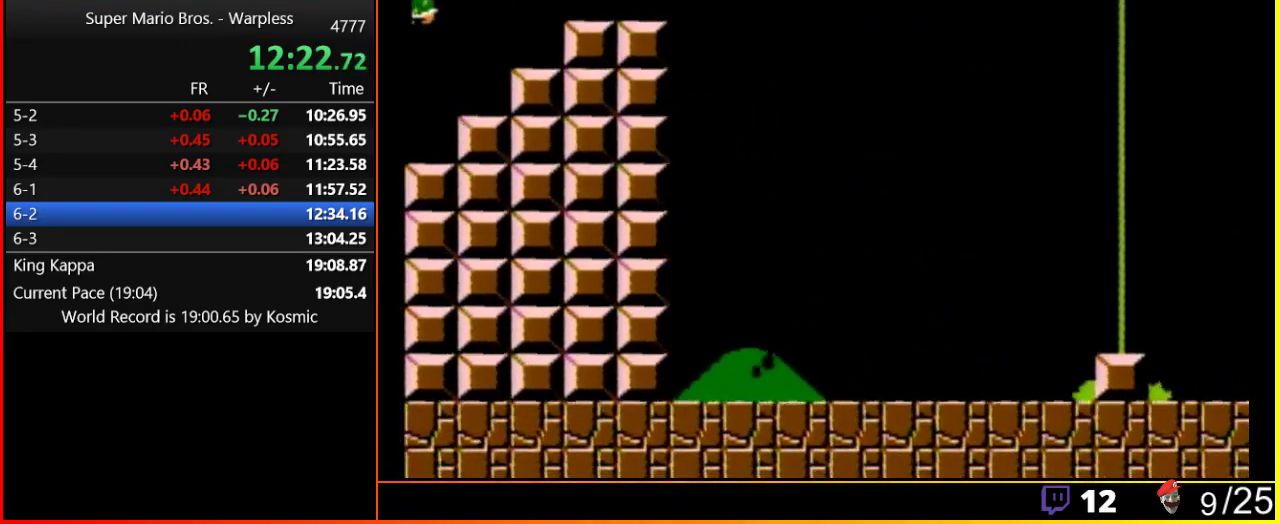
{"buttons": ["A", "B", "DPAD_RIGHT"], "events": []}
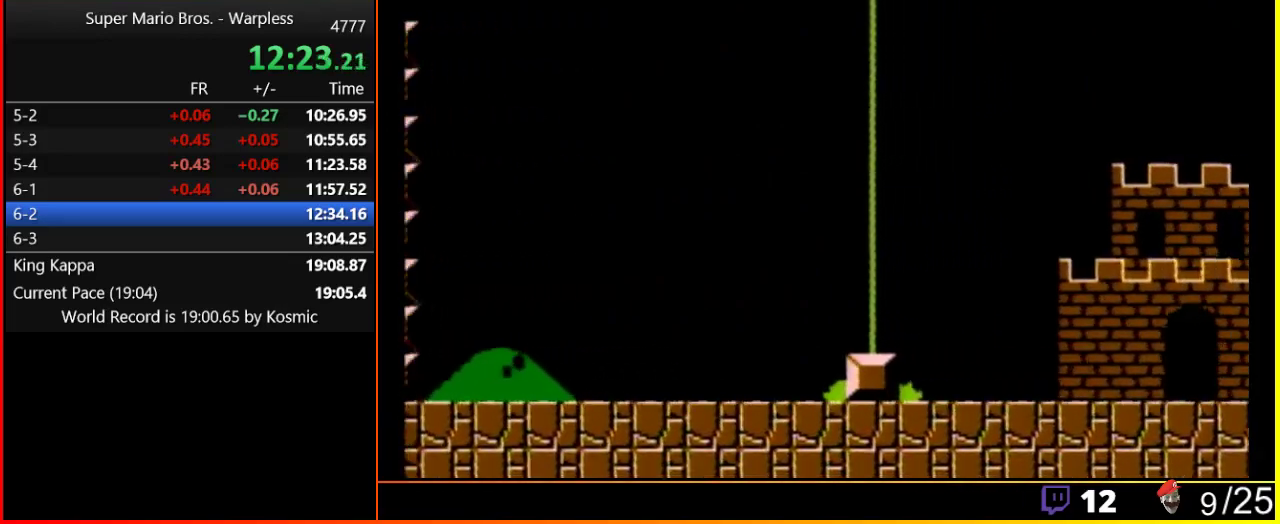
{"buttons": [], "events": [[217, "A", "up"], [217, "B", "up"], [267, "DPAD_RIGHT", "up"]]}